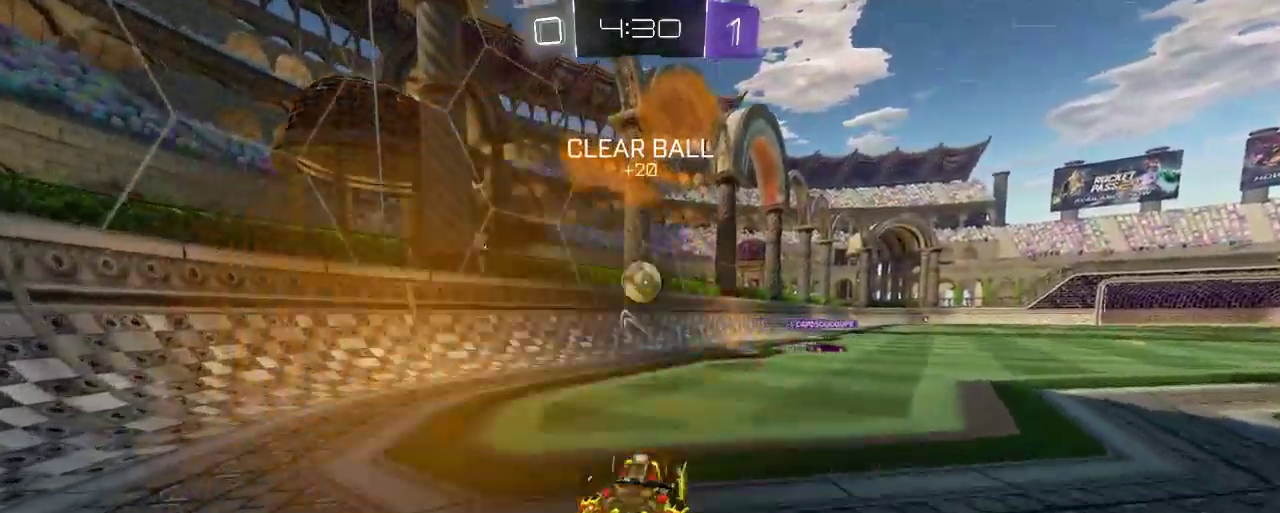
Gameplay with a controller (Xbox layout); each line is a JSON object with the inputs held at the frame after it. "events" lists button and stick changes between this image and that frame as [ms after this image, input, new state], when the widget could be followed in between.
{"buttons": ["B", "R2"], "left_stick": "center", "right_stick": "center", "events": [[33, "B", "down"], [67, "left_stick", "right"], [200, "left_stick", "center"]]}
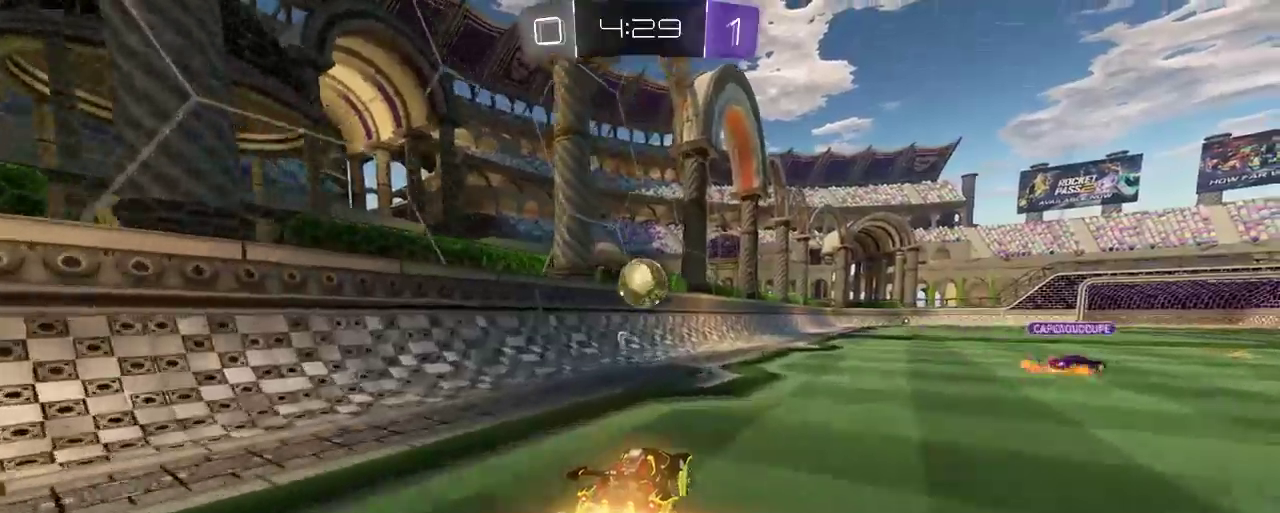
{"buttons": ["B", "R2"], "left_stick": "center", "right_stick": "center", "events": []}
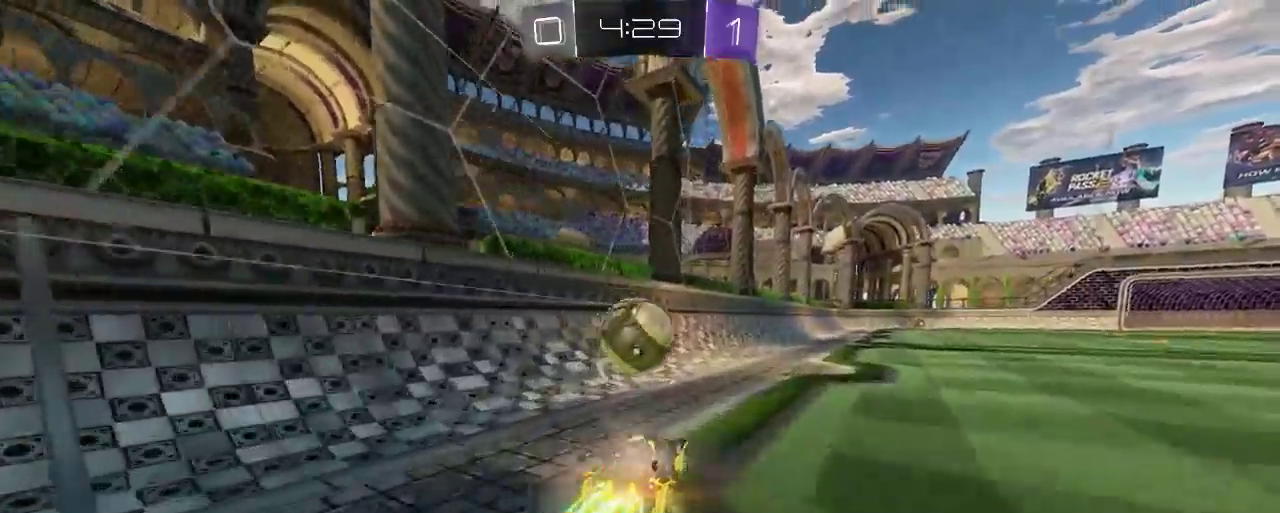
{"buttons": ["R2"], "left_stick": "up-left", "right_stick": "center", "events": [[33, "left_stick", "left"], [100, "left_stick", "up-left"], [467, "B", "up"]]}
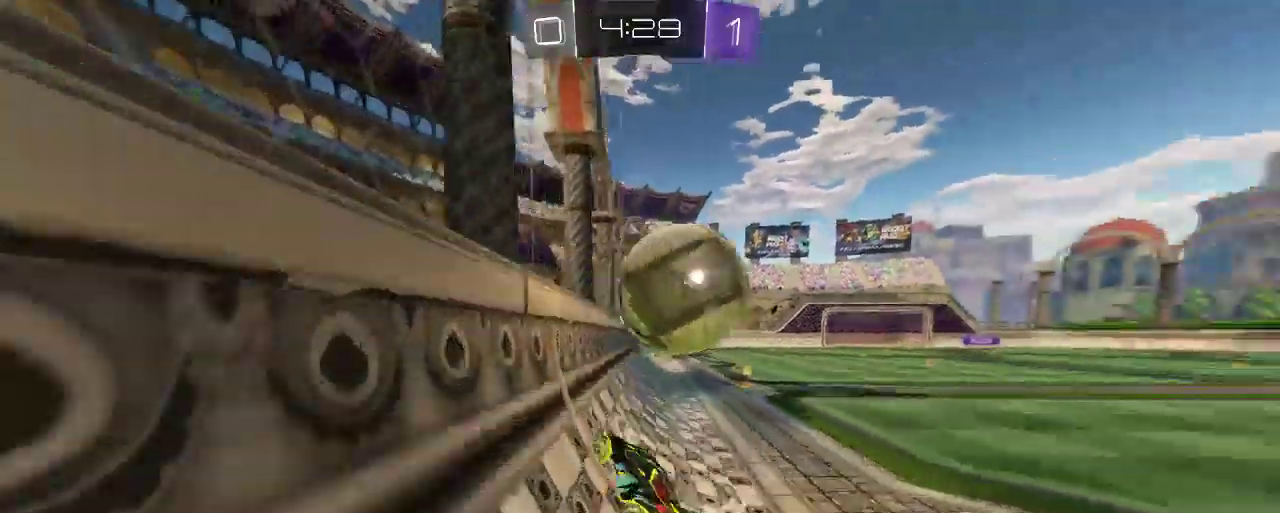
{"buttons": ["B", "R2"], "left_stick": "right", "right_stick": "center", "events": [[100, "left_stick", "up-right"], [233, "left_stick", "right"], [367, "B", "down"]]}
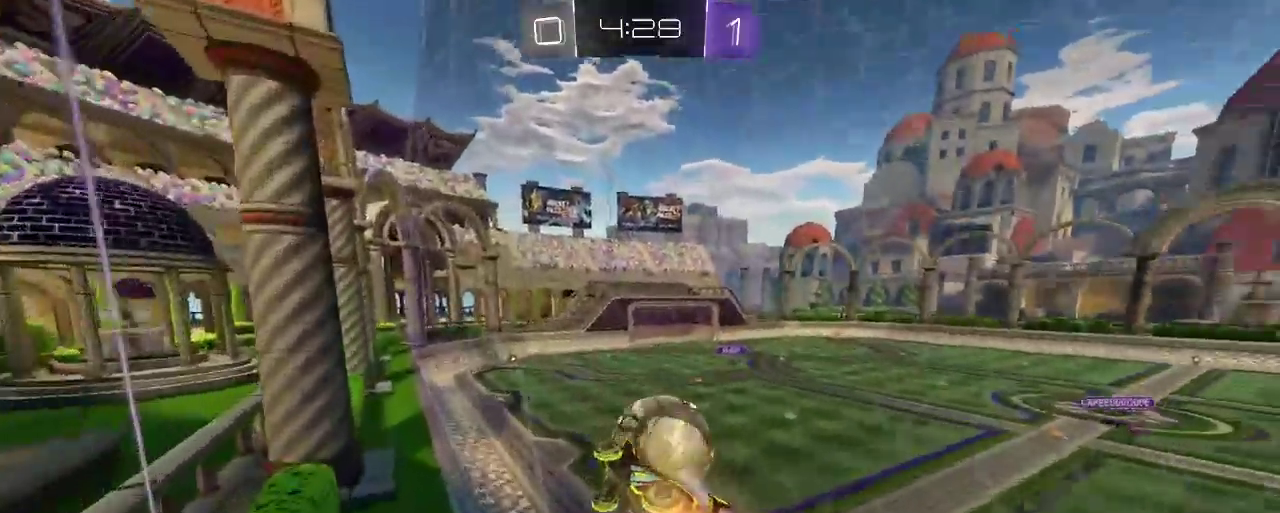
{"buttons": ["B", "R2"], "left_stick": "center", "right_stick": "center", "events": [[133, "left_stick", "center"], [350, "left_stick", "left"], [467, "left_stick", "center"]]}
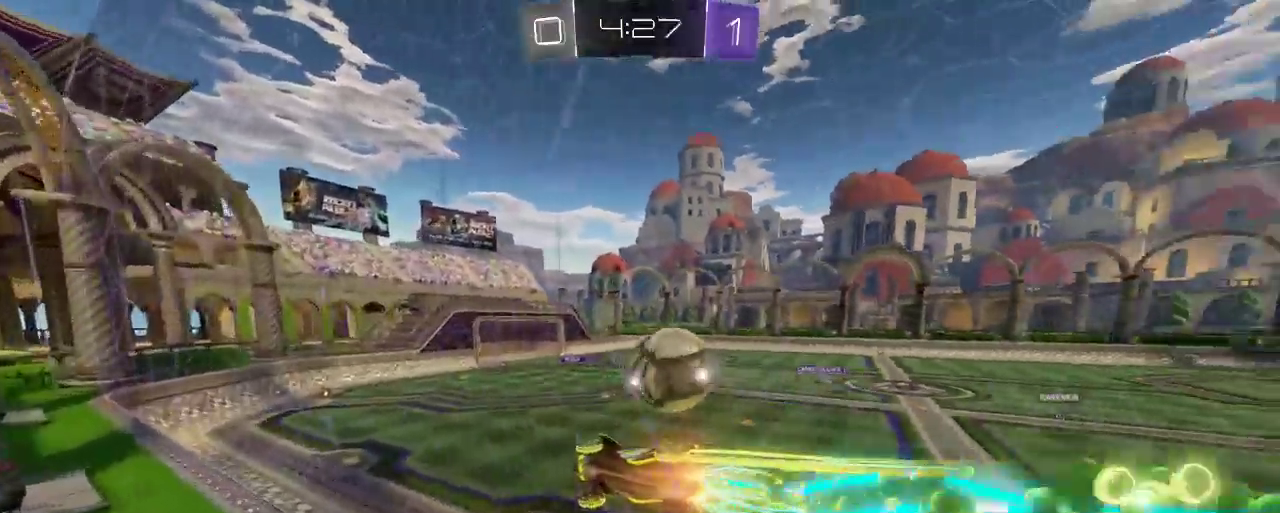
{"buttons": ["R2"], "left_stick": "right", "right_stick": "center", "events": [[100, "B", "up"], [133, "left_stick", "right"]]}
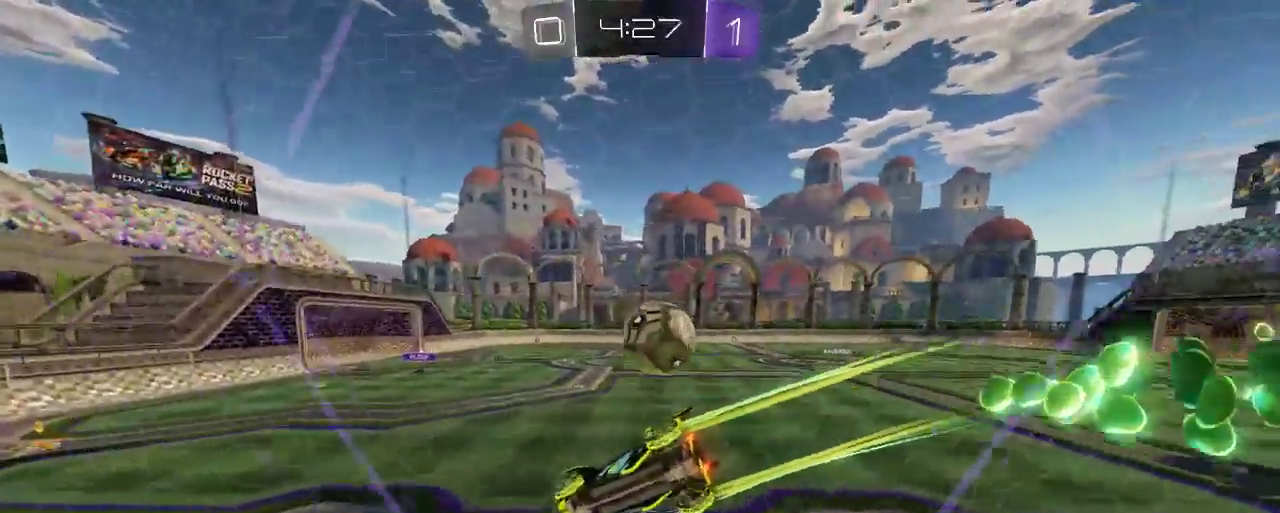
{"buttons": ["B", "R2"], "left_stick": "right", "right_stick": "center", "events": [[100, "left_stick", "center"], [367, "B", "down"], [367, "left_stick", "right"]]}
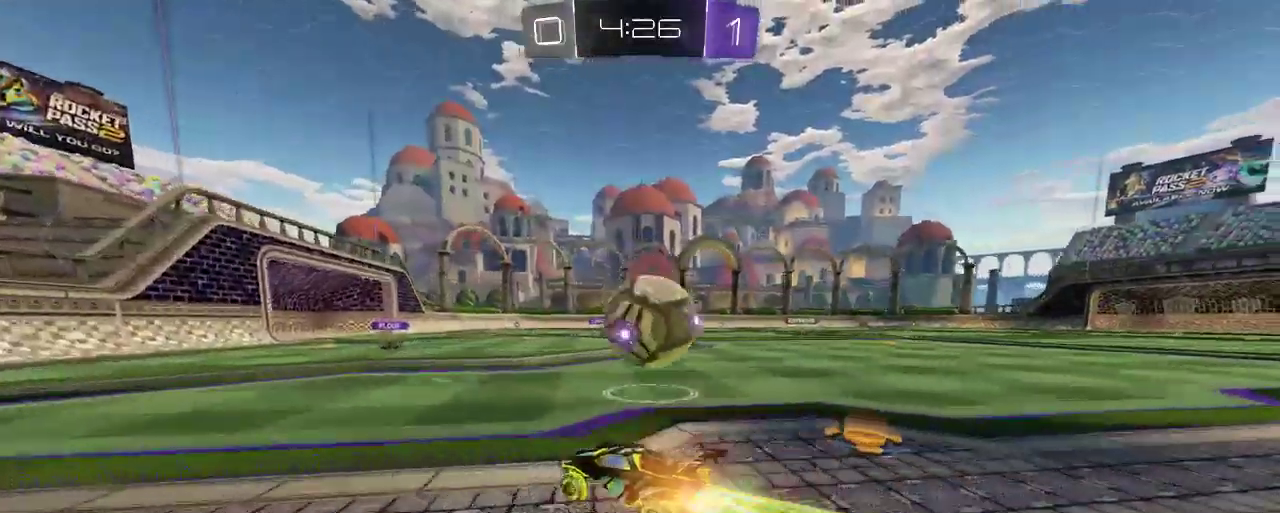
{"buttons": ["L2"], "left_stick": "center", "right_stick": "center", "events": [[300, "B", "up"], [333, "L2", "down"], [333, "R2", "up"], [450, "left_stick", "center"]]}
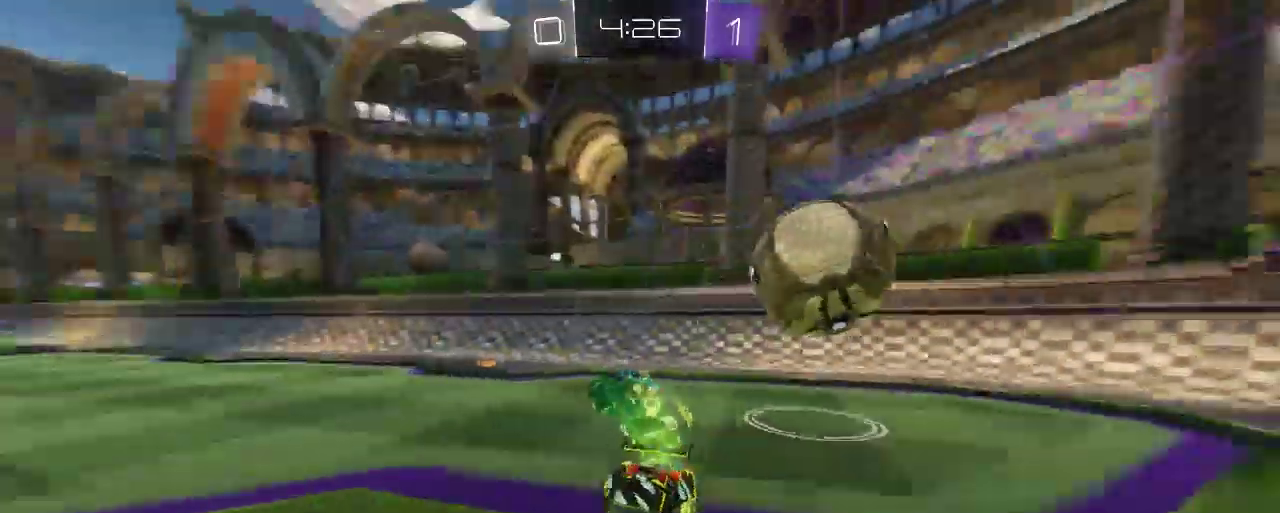
{"buttons": ["R2"], "left_stick": "left", "right_stick": "center", "events": [[100, "R2", "down"], [133, "left_stick", "left"], [167, "L2", "up"]]}
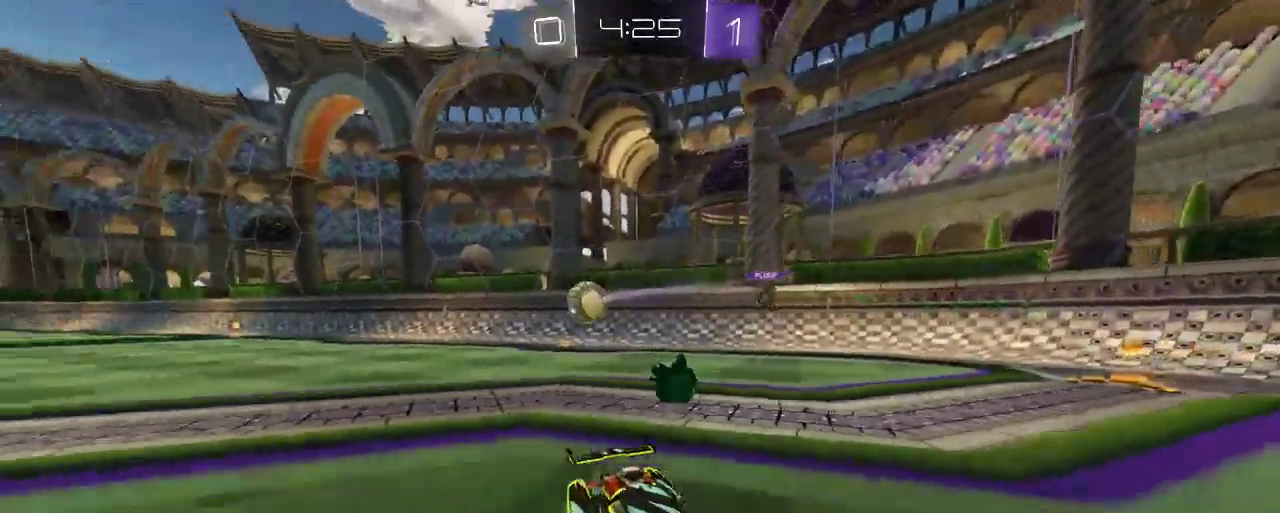
{"buttons": ["R2"], "left_stick": "down-right", "right_stick": "center", "events": [[133, "left_stick", "down-right"]]}
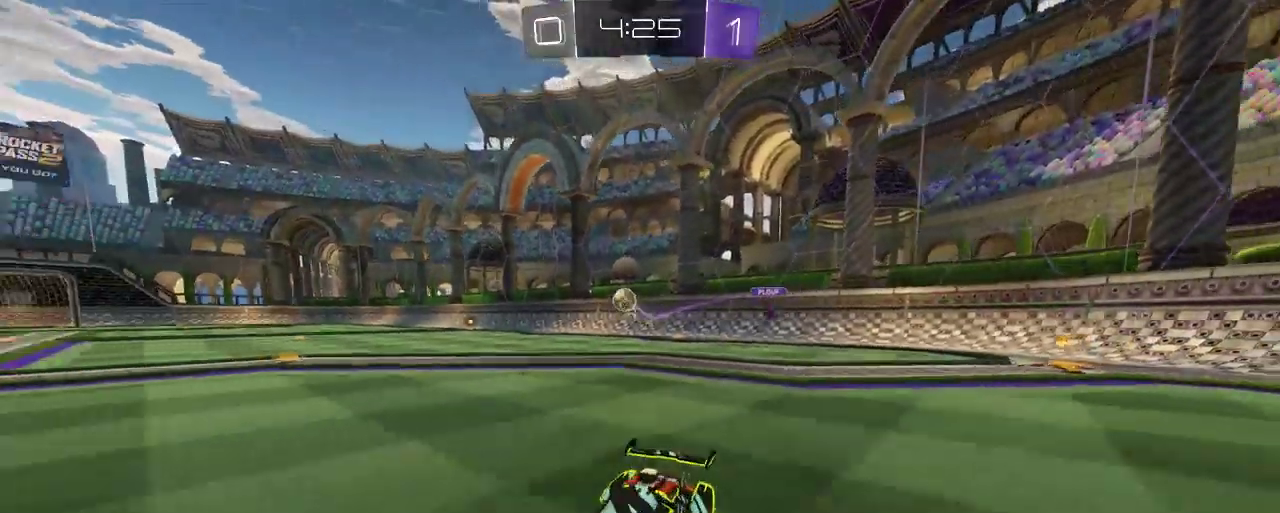
{"buttons": ["R2"], "left_stick": "right", "right_stick": "center", "events": [[350, "left_stick", "right"]]}
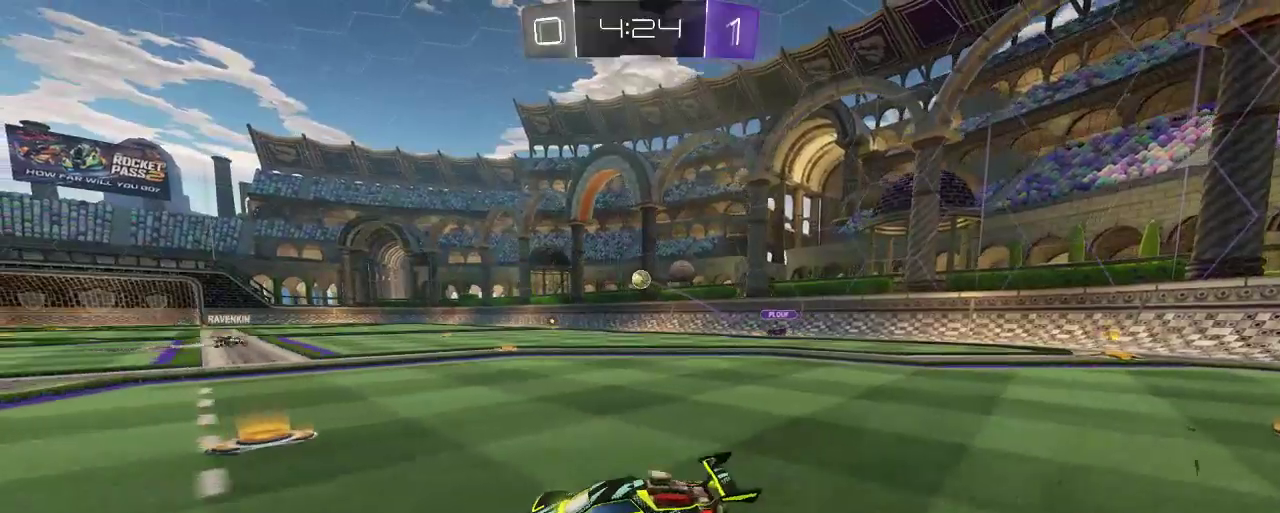
{"buttons": ["A", "R2"], "left_stick": "up", "right_stick": "center", "events": [[150, "left_stick", "up-right"], [267, "A", "down"], [333, "left_stick", "up"], [367, "A", "up"], [467, "A", "down"]]}
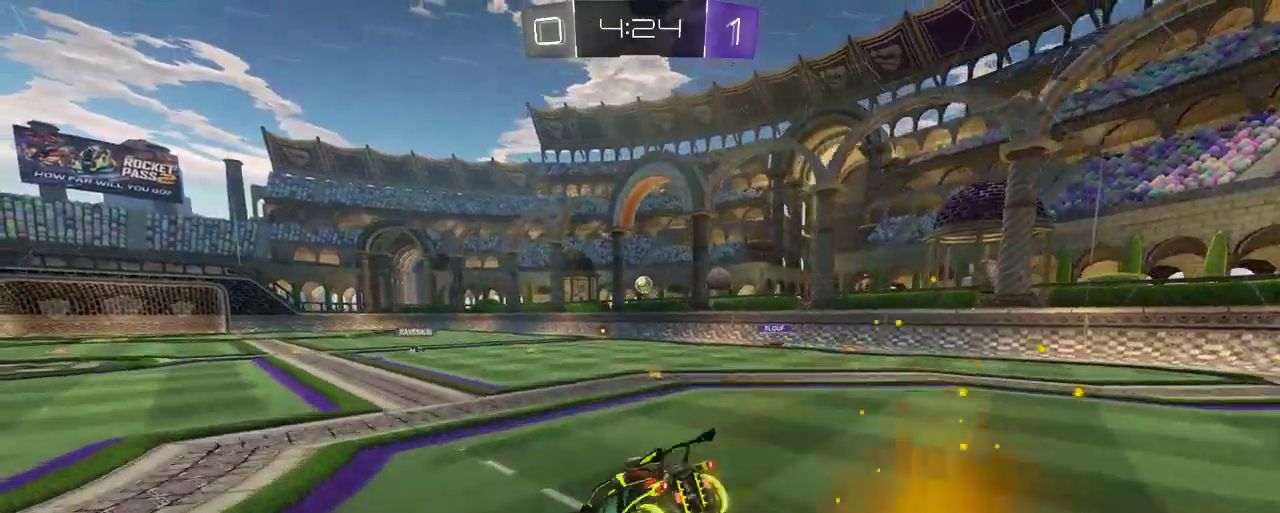
{"buttons": ["R2"], "left_stick": "center", "right_stick": "center", "events": [[133, "A", "up"], [333, "left_stick", "center"]]}
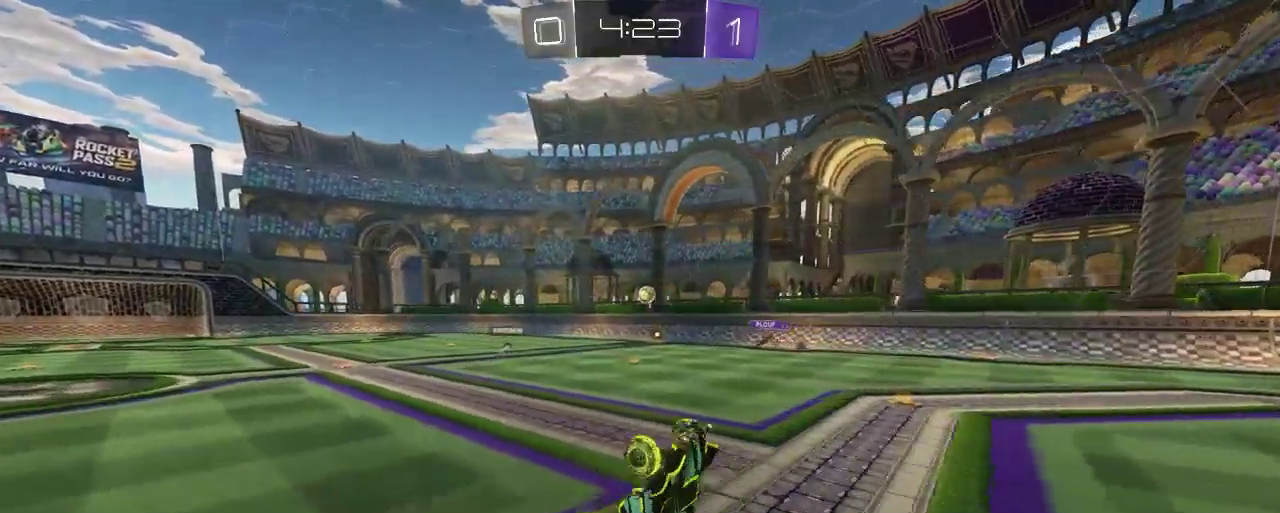
{"buttons": ["R2"], "left_stick": "center", "right_stick": "center", "events": []}
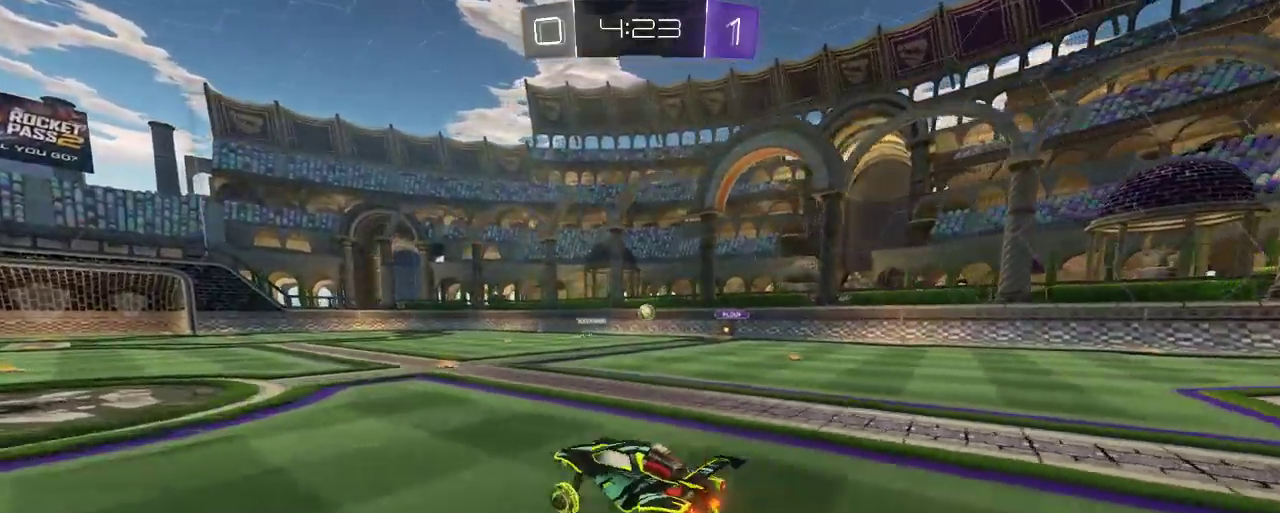
{"buttons": ["R2"], "left_stick": "up-left", "right_stick": "center", "events": [[433, "left_stick", "up-left"]]}
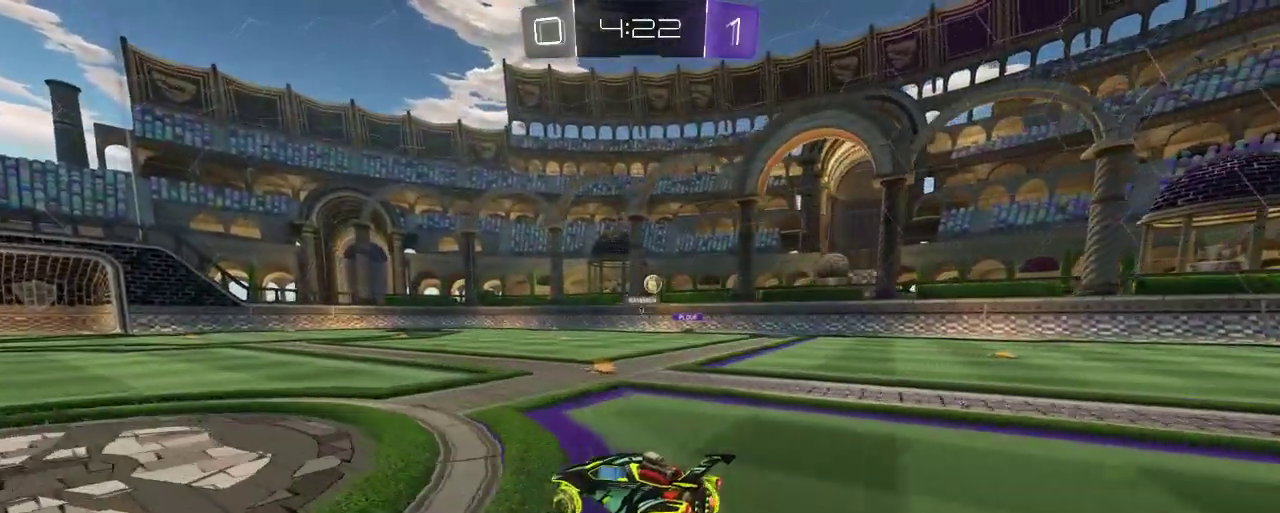
{"buttons": ["R2"], "left_stick": "up-left", "right_stick": "center", "events": [[133, "A", "down"], [200, "A", "up"], [333, "A", "down"], [433, "A", "up"]]}
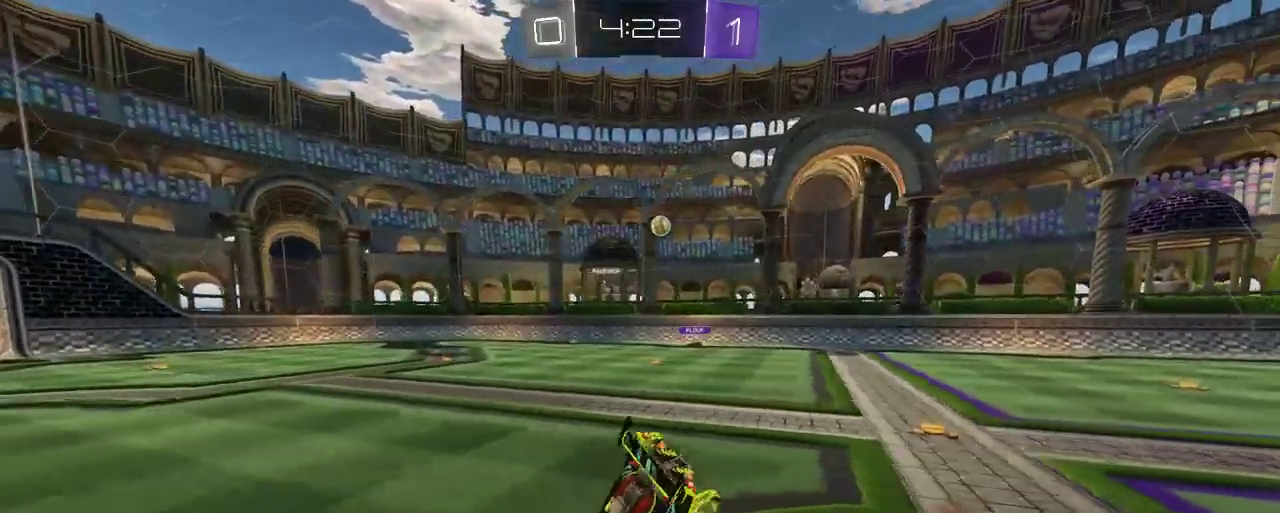
{"buttons": ["R2"], "left_stick": "center", "right_stick": "center", "events": [[267, "left_stick", "center"]]}
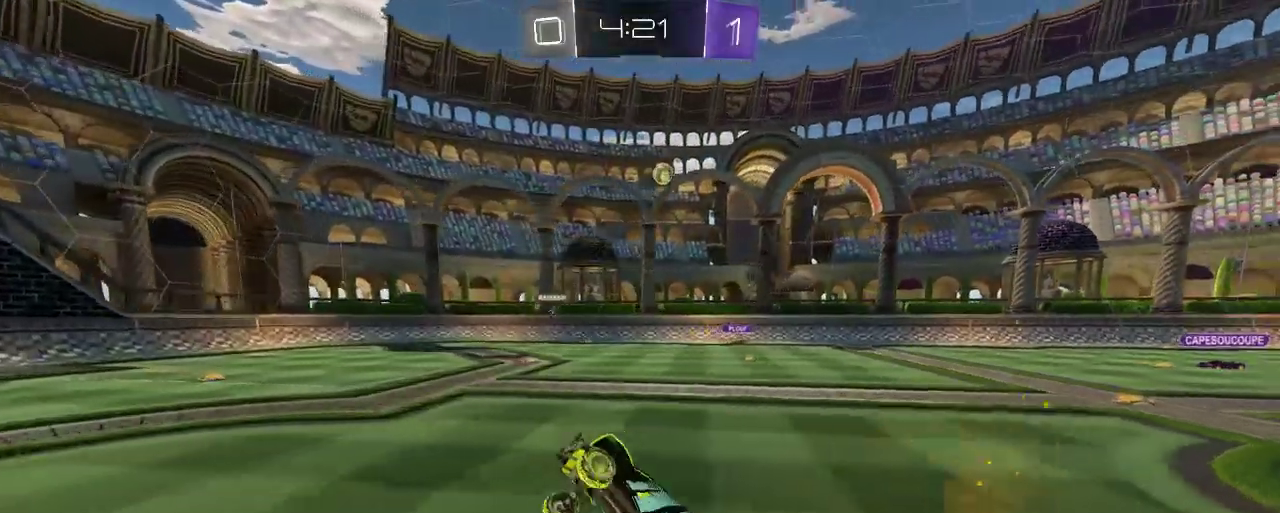
{"buttons": ["R2"], "left_stick": "right", "right_stick": "center", "events": [[467, "left_stick", "right"]]}
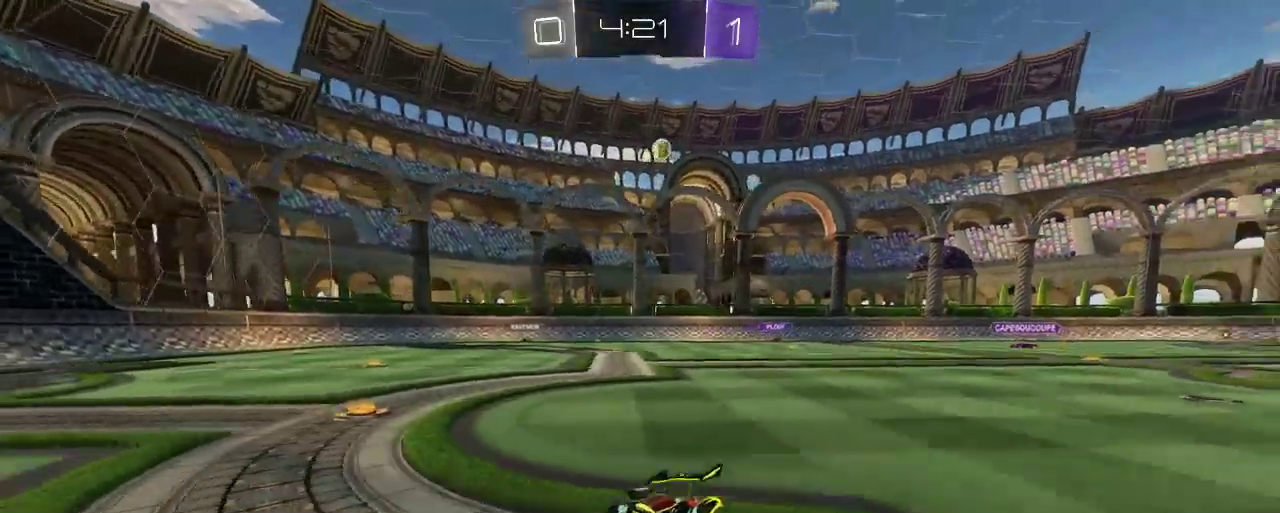
{"buttons": ["R2"], "left_stick": "right", "right_stick": "center", "events": [[250, "left_stick", "center"], [467, "left_stick", "right"]]}
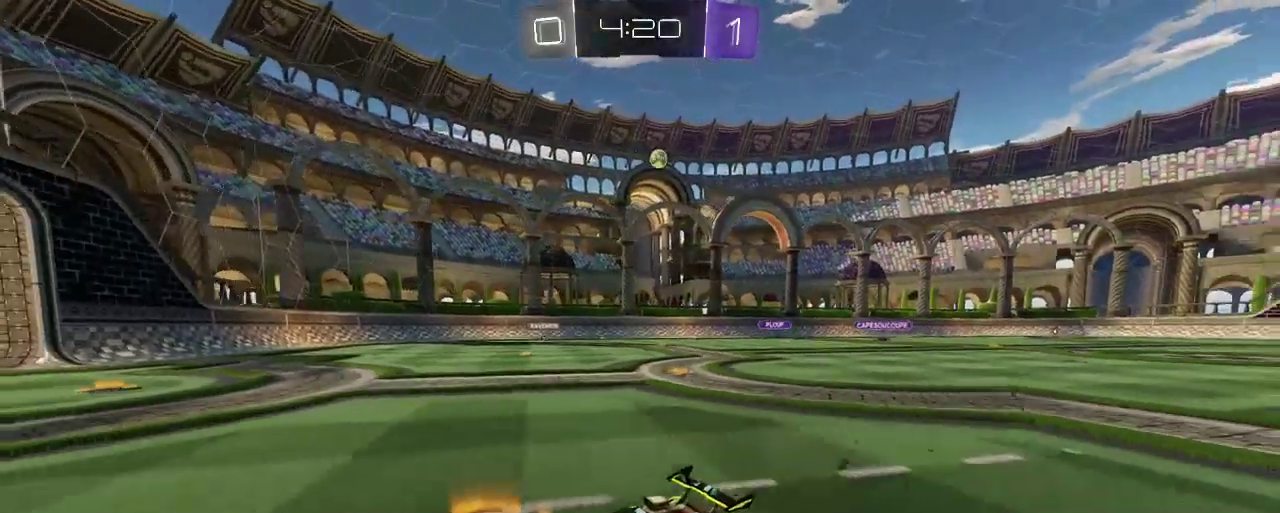
{"buttons": ["R2"], "left_stick": "right", "right_stick": "center", "events": [[333, "left_stick", "center"], [400, "left_stick", "right"]]}
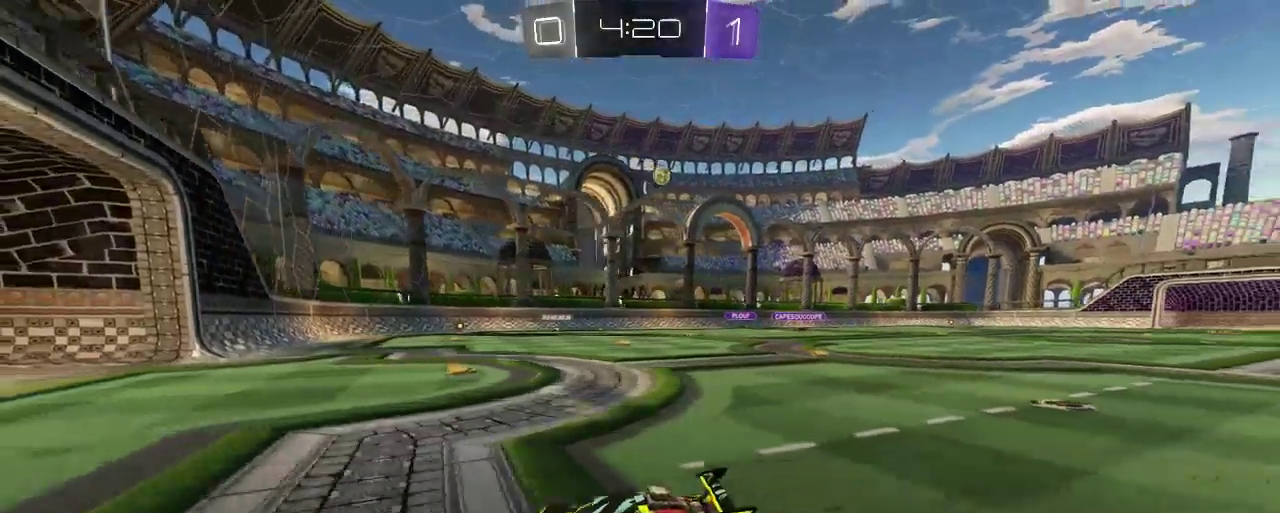
{"buttons": ["X", "R2"], "left_stick": "right", "right_stick": "center", "events": [[100, "left_stick", "center"], [200, "left_stick", "right"], [300, "X", "down"]]}
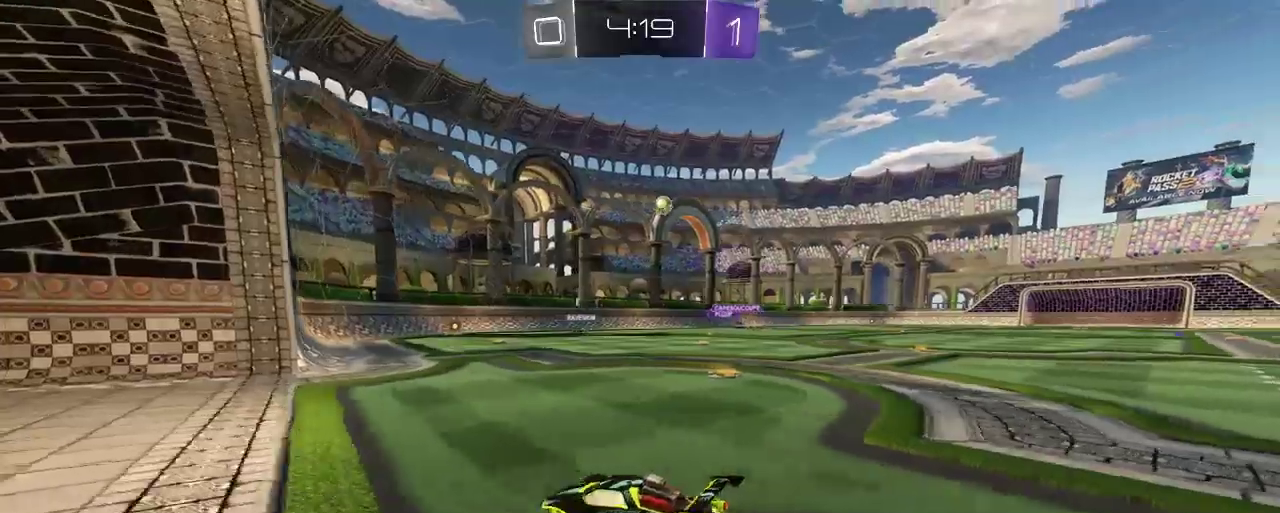
{"buttons": ["R2"], "left_stick": "center", "right_stick": "center", "events": [[100, "R2", "up"], [167, "X", "up"], [233, "L2", "down"], [367, "left_stick", "center"], [400, "L2", "up"], [400, "R2", "down"]]}
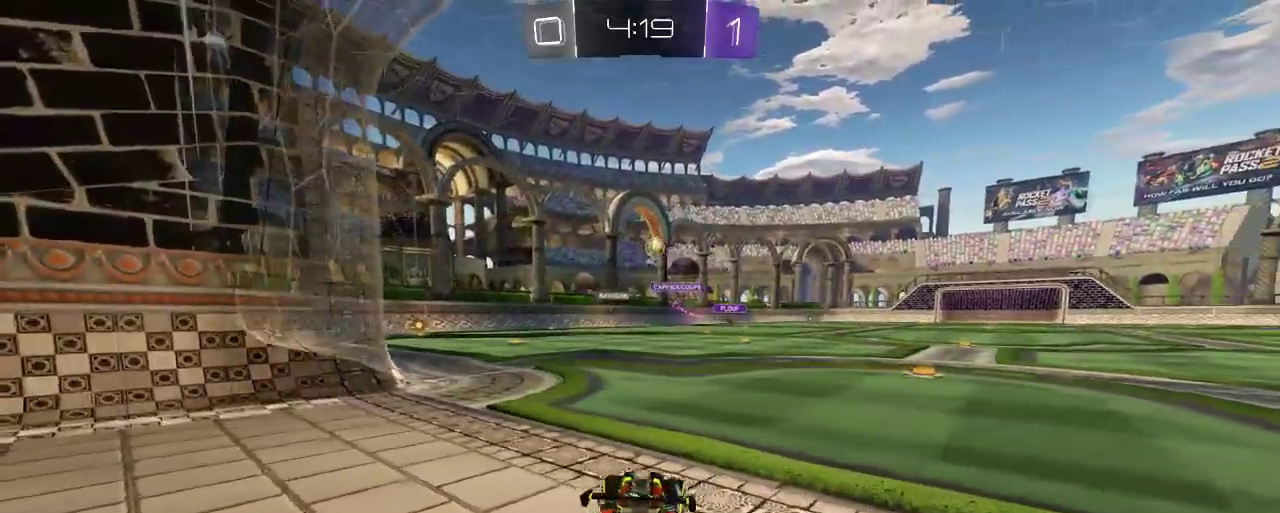
{"buttons": ["R2"], "left_stick": "up", "right_stick": "center", "events": [[133, "left_stick", "up-left"], [200, "L2", "down"], [333, "L2", "up"], [333, "R2", "up"], [400, "left_stick", "up"], [433, "R2", "down"]]}
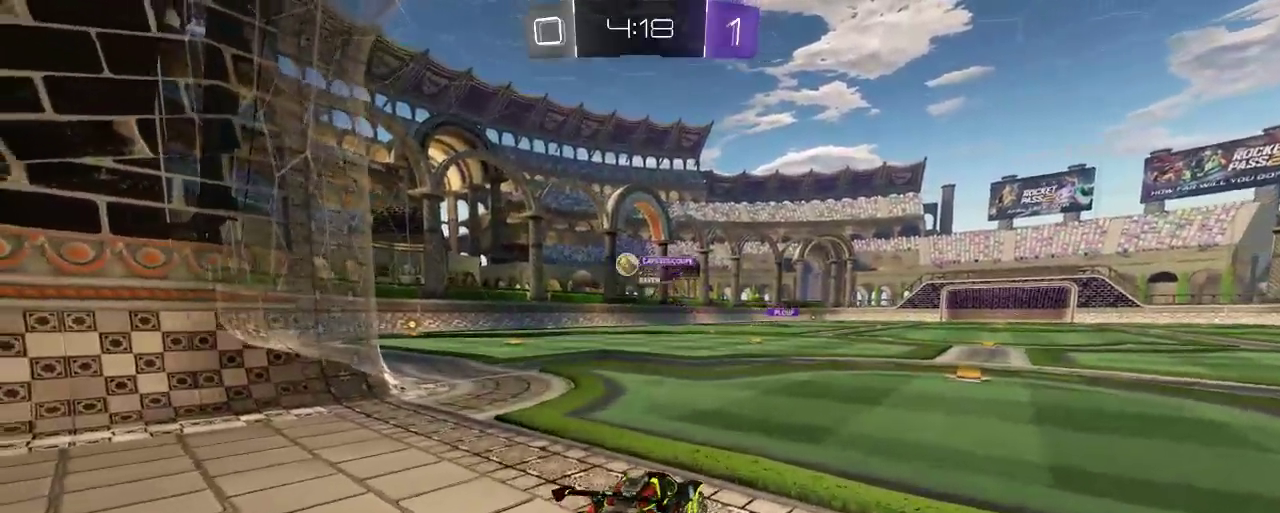
{"buttons": ["B", "R2"], "left_stick": "center", "right_stick": "center", "events": [[33, "left_stick", "up-left"], [167, "left_stick", "left"], [267, "B", "down"], [433, "left_stick", "center"]]}
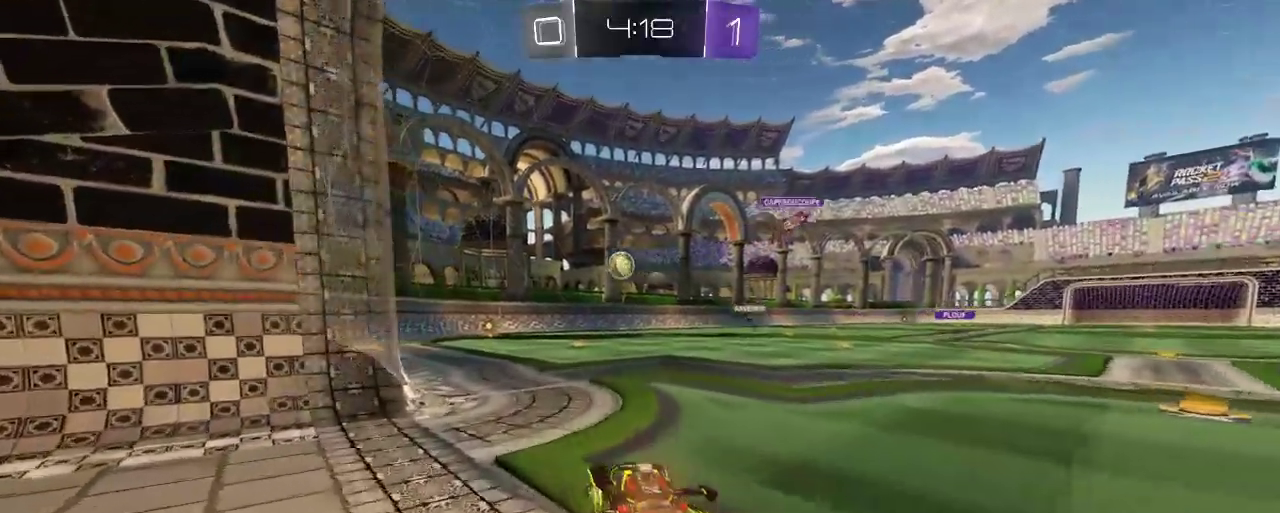
{"buttons": ["B", "R2"], "left_stick": "center", "right_stick": "center", "events": [[67, "left_stick", "left"], [267, "left_stick", "center"], [367, "left_stick", "left"], [500, "left_stick", "center"]]}
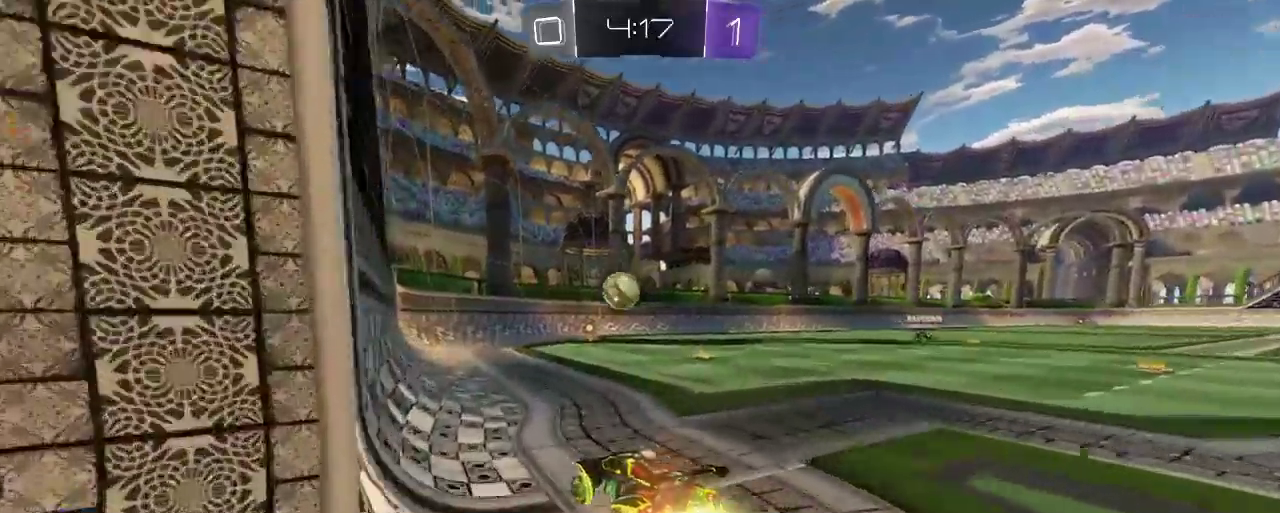
{"buttons": ["B", "R2"], "left_stick": "center", "right_stick": "center", "events": [[200, "left_stick", "down"], [233, "A", "down"], [400, "left_stick", "center"], [433, "A", "up"]]}
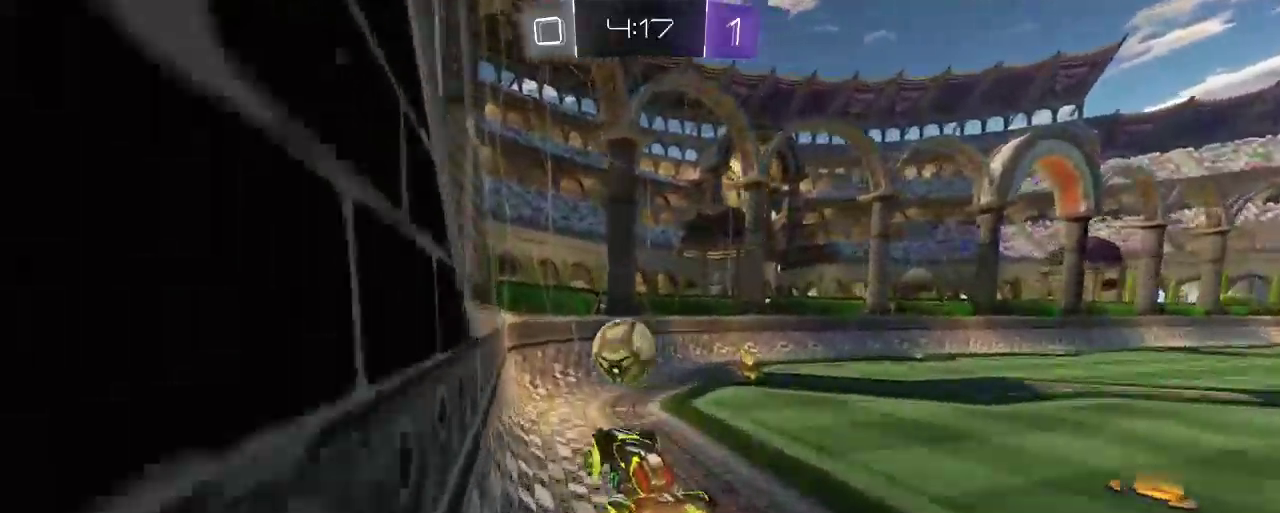
{"buttons": ["R2"], "left_stick": "up", "right_stick": "center", "events": [[267, "A", "down"], [267, "left_stick", "up"], [367, "B", "up"], [400, "A", "up"]]}
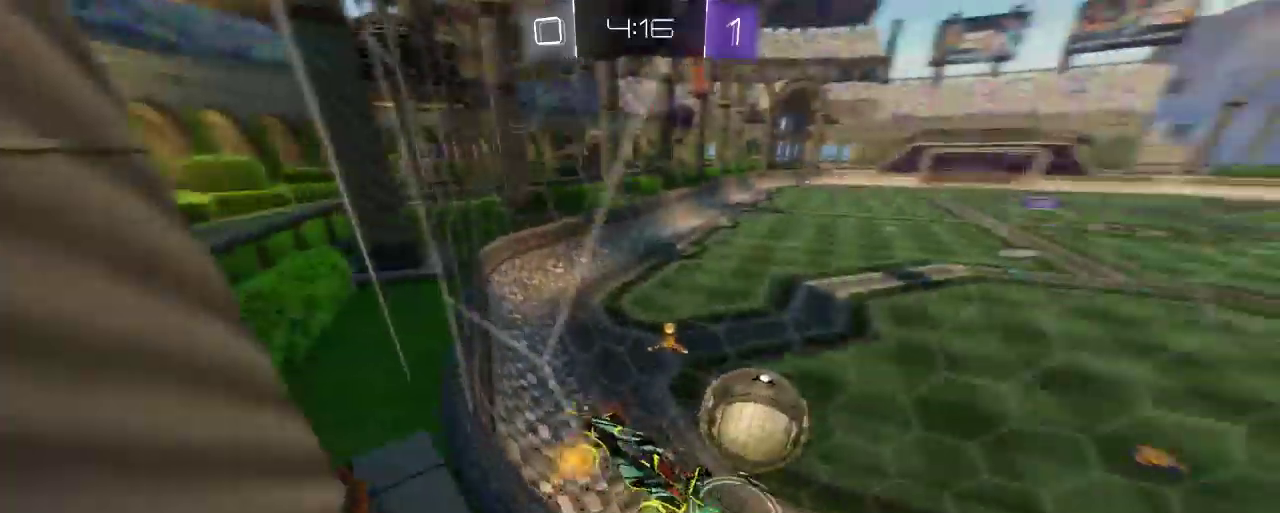
{"buttons": ["X"], "left_stick": "right", "right_stick": "center", "events": [[200, "left_stick", "right"], [500, "R2", "up"], [500, "X", "down"]]}
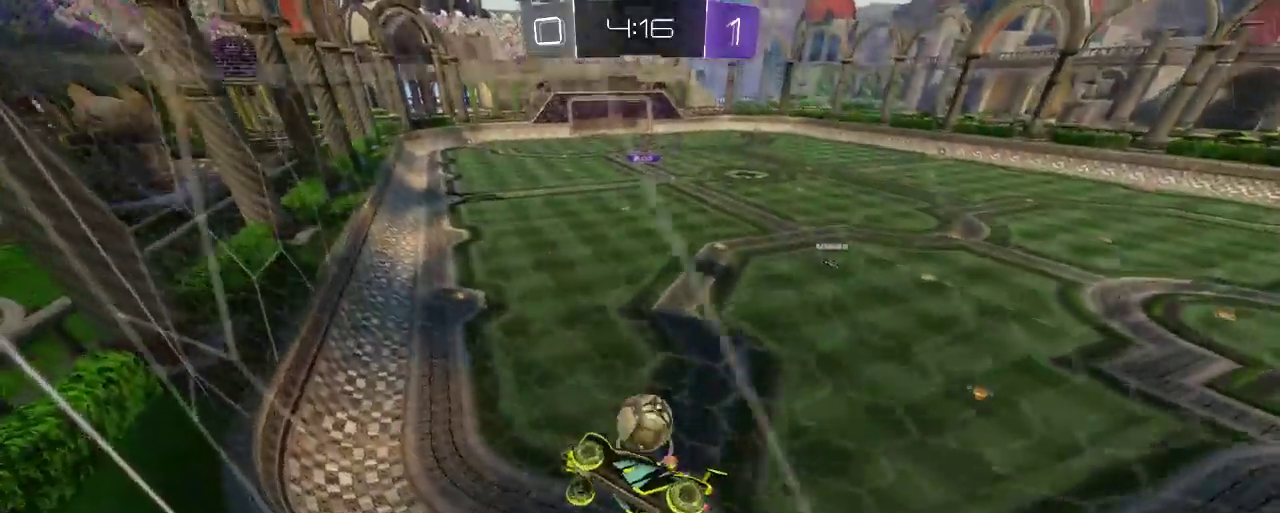
{"buttons": ["R2"], "left_stick": "left", "right_stick": "center", "events": [[167, "X", "up"], [200, "R2", "down"], [233, "left_stick", "center"], [417, "left_stick", "left"]]}
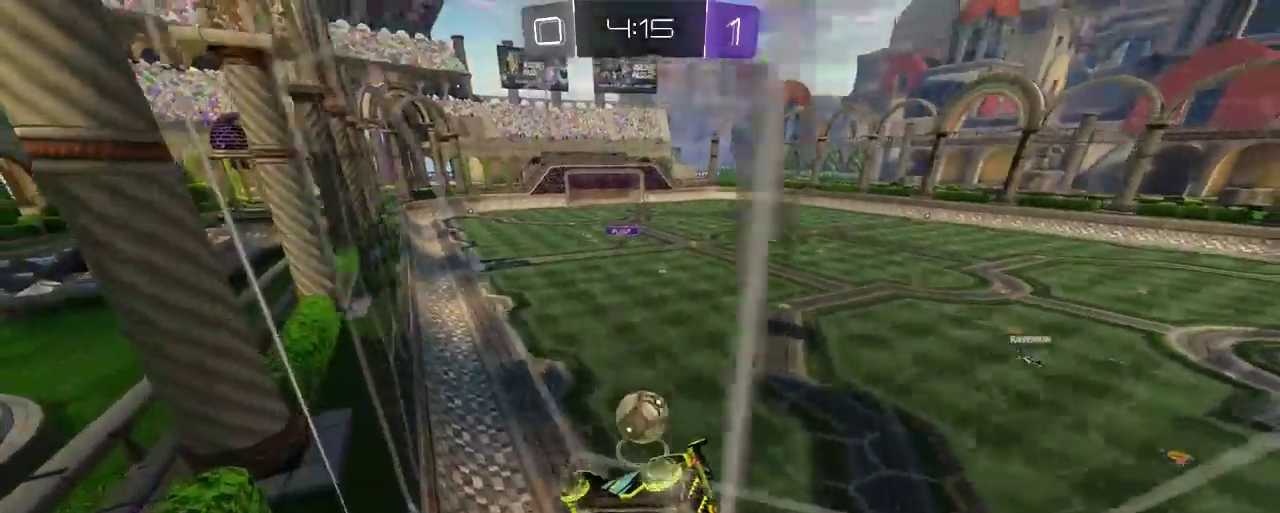
{"buttons": ["R2"], "left_stick": "center", "right_stick": "center", "events": [[33, "left_stick", "center"], [233, "left_stick", "right"], [367, "left_stick", "center"]]}